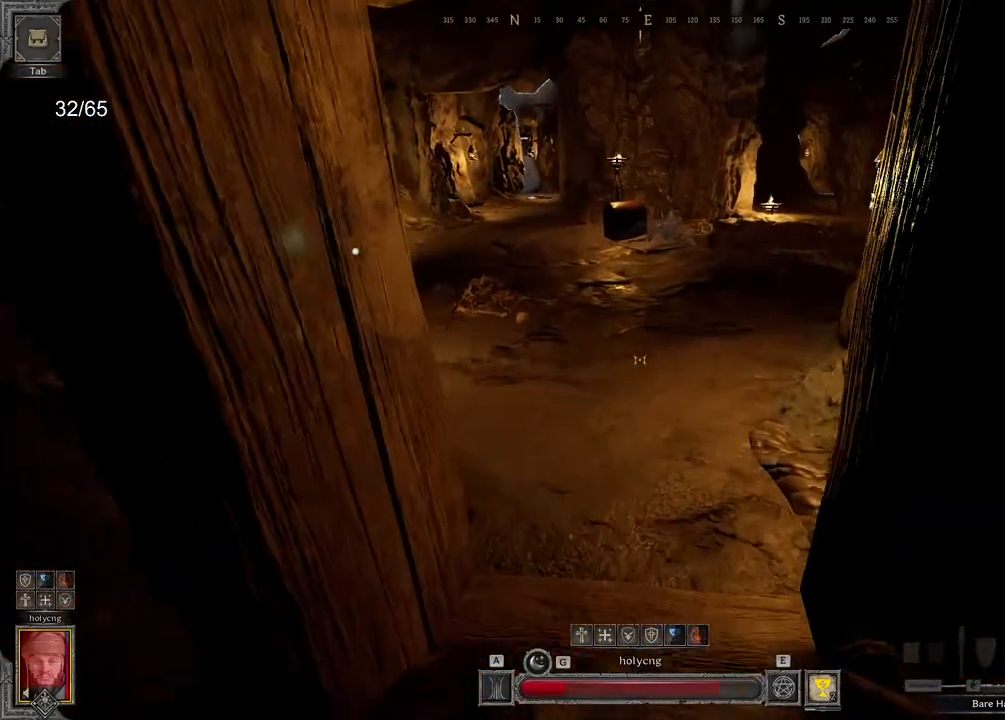
Gameplay with keyboard and mouse; each line is a JSON object with the keys and mouse buttons held at the frame after it. "events" lists presses ("down") and releases ("up") of "a", "ctrl", "d", "e", "q", "s", "shift", "space", "z", "mouse_left", "mouse_wheel", "mouse_right", "mouse_mb4" and "mouse_mb5" between this image and that frame as [ms after this image, input, new state], when the widget could be followed in between. "mouse_left", "mouse_wheel", "mouse_right", "mouse_mb4", "mouse_mb5" = the "left", "wheel", "right", "mb4", "mb5" buttons of the "mouse" list. No other keys are recorded. "wheel" means that the mouse wheel is clicked or scrolled. Mouse movement is not recorded.
{"keys": ["z"], "mouse": []}
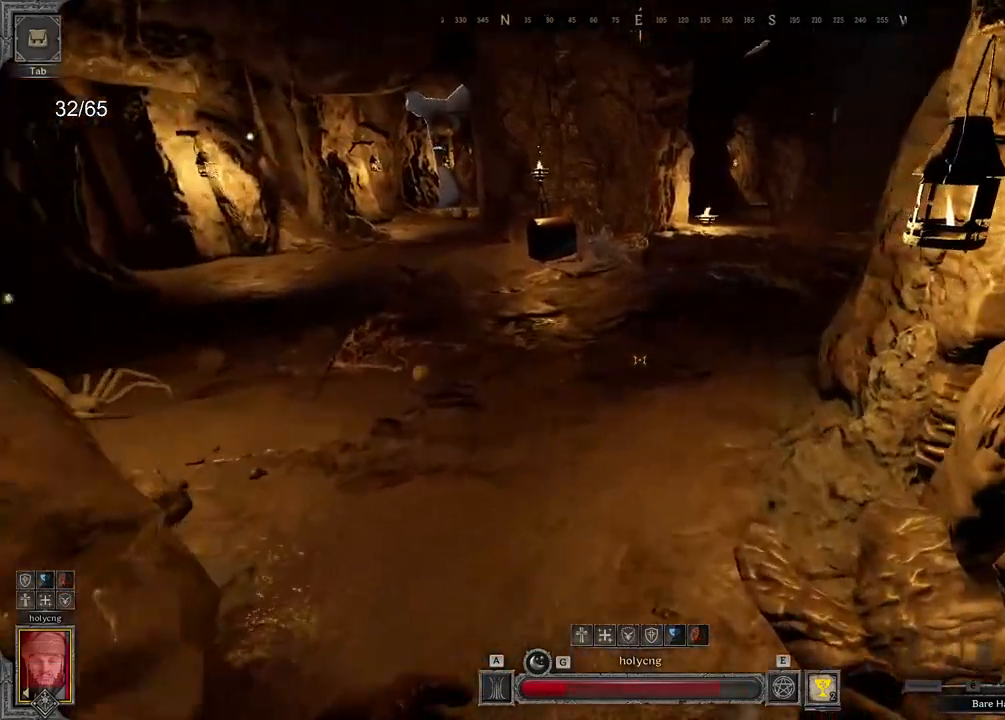
{"keys": ["z"], "mouse": [], "events": [[17, "a", "down"], [100, "a", "up"]]}
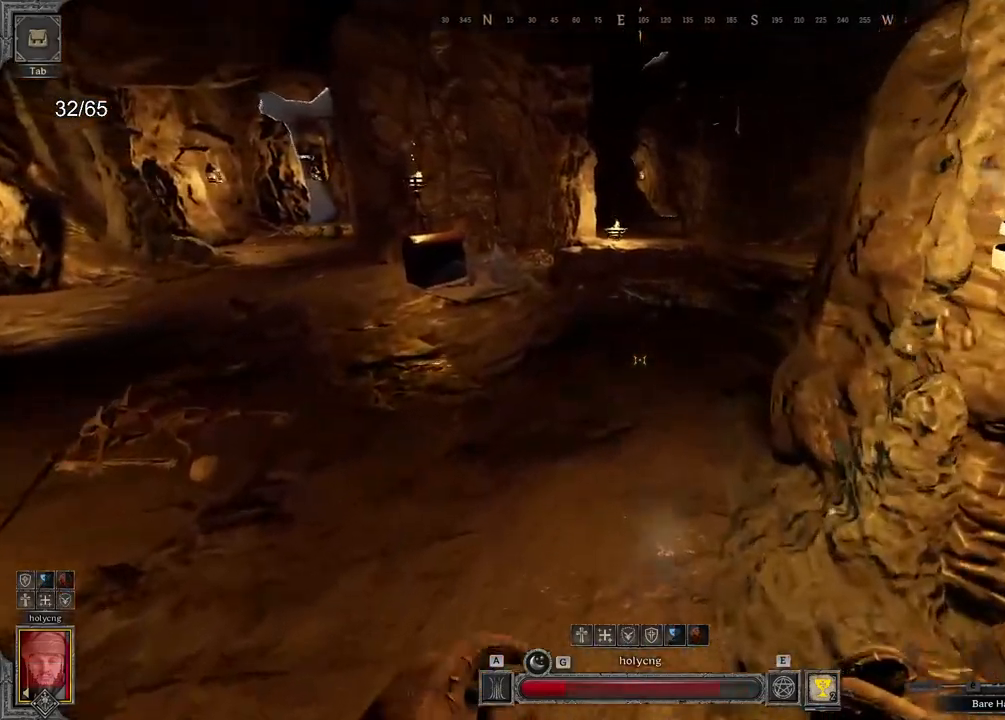
{"keys": ["z"], "mouse": [], "events": []}
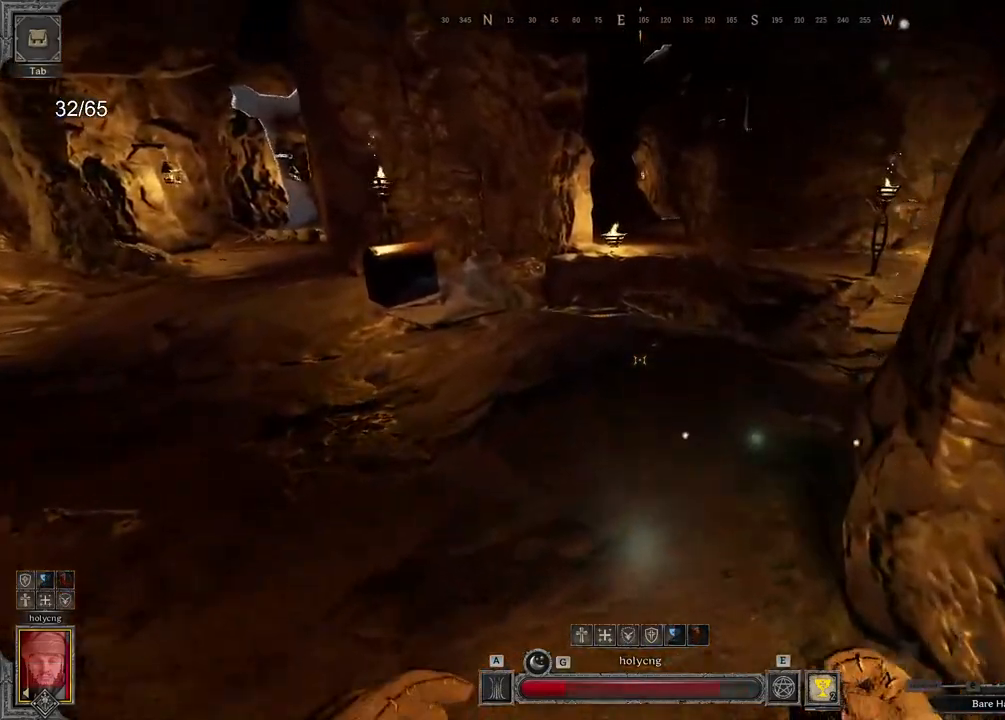
{"keys": ["z"], "mouse": [], "events": []}
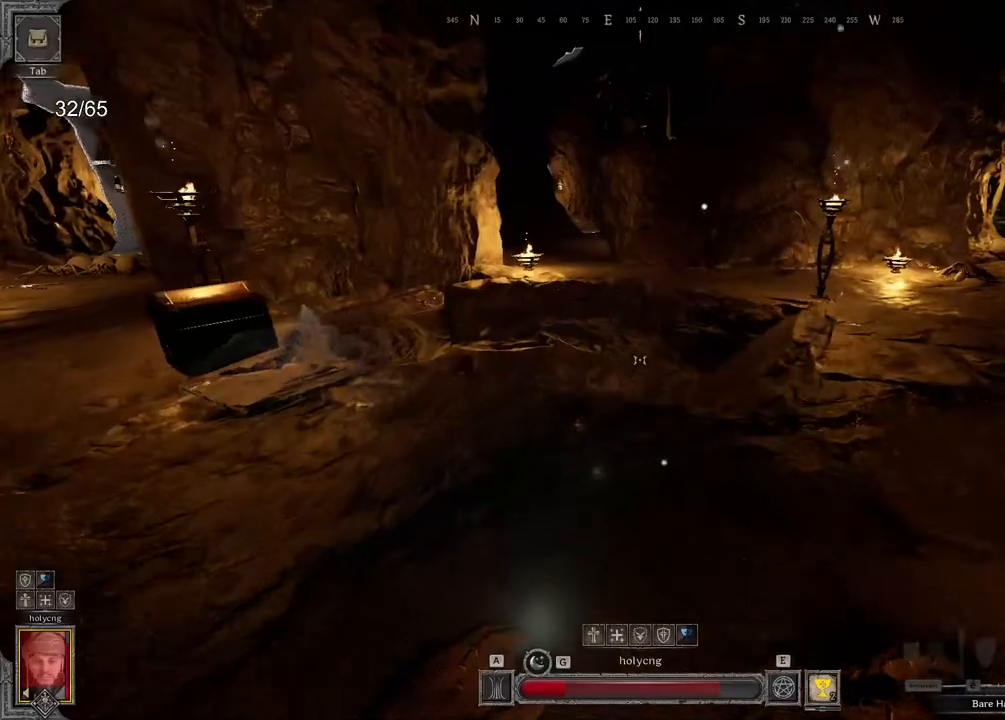
{"keys": ["z"], "mouse": [], "events": []}
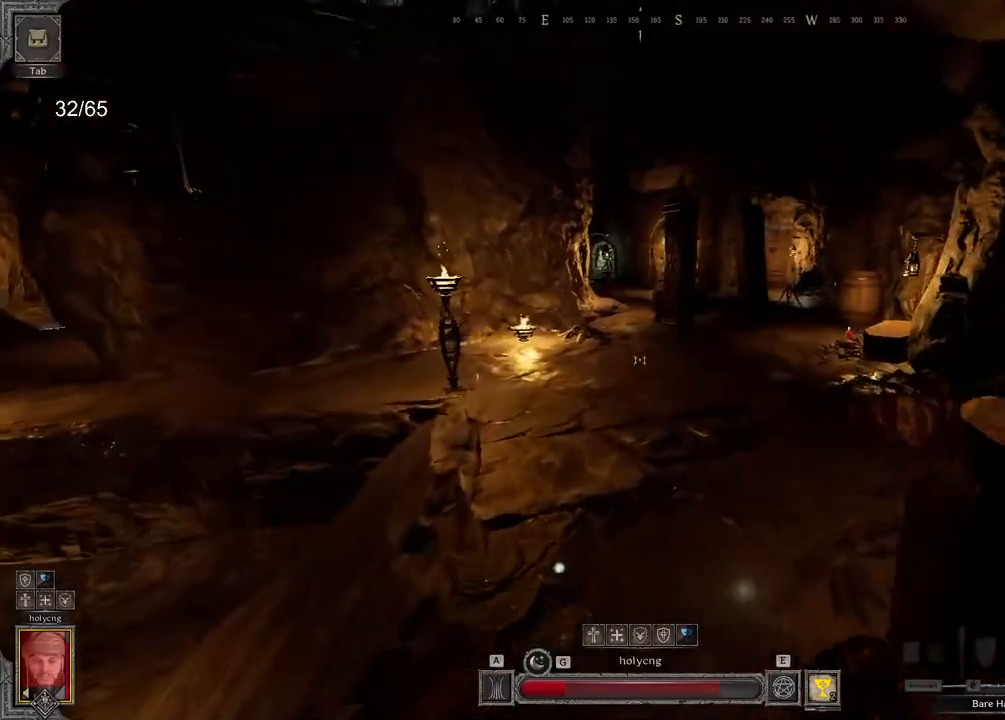
{"keys": ["z"], "mouse": [], "events": []}
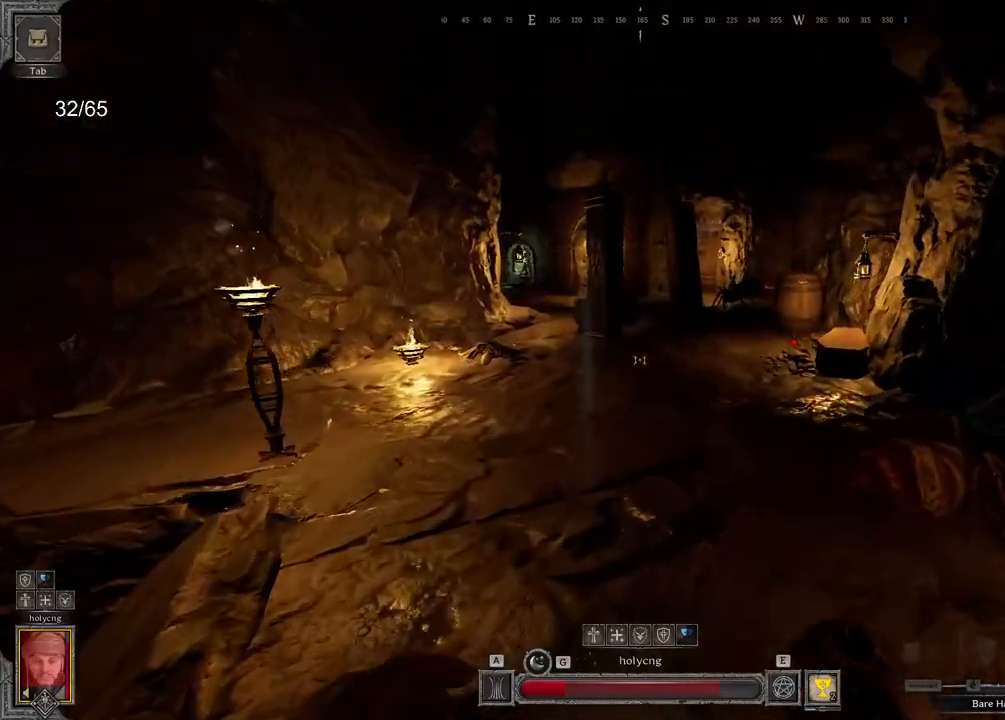
{"keys": ["z"], "mouse": [], "events": []}
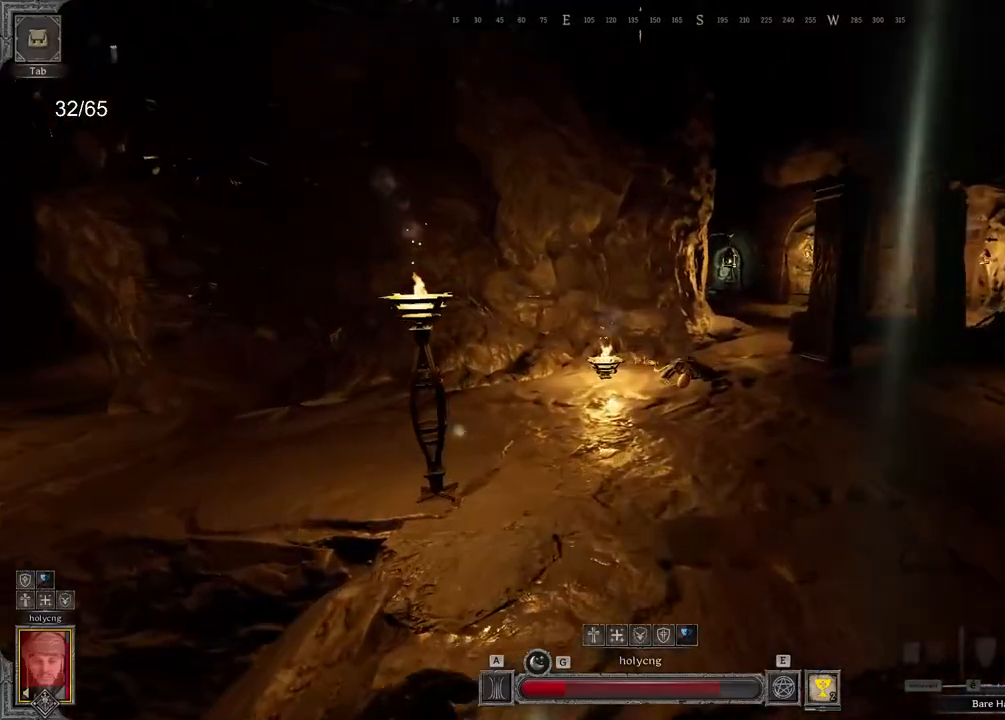
{"keys": ["z"], "mouse": [], "events": []}
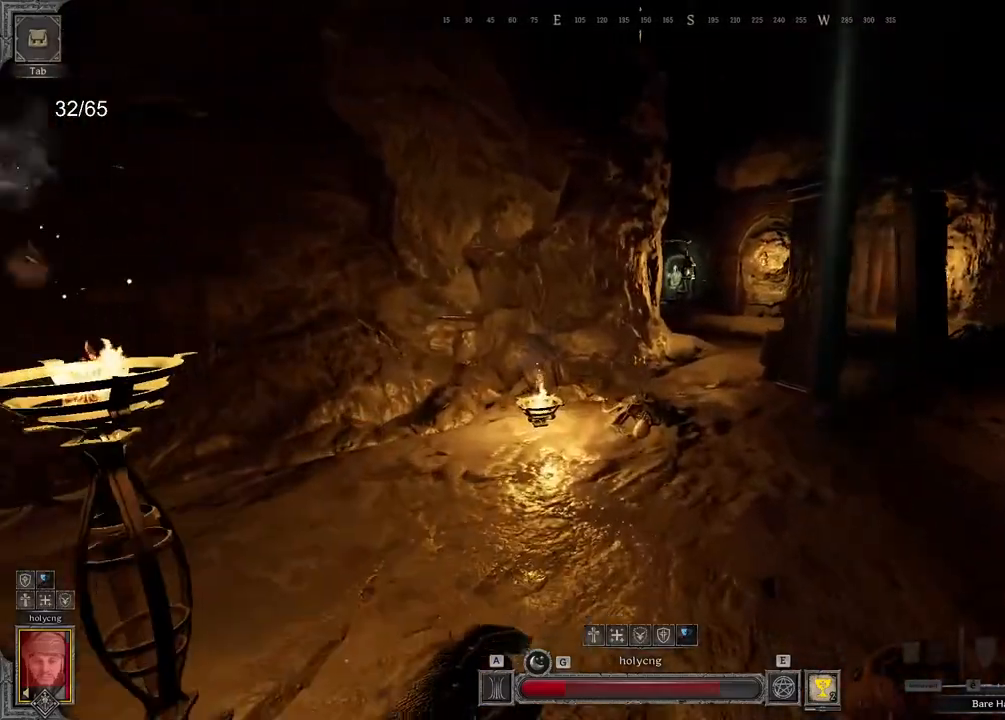
{"keys": ["z"], "mouse": [], "events": [[400, "d", "down"], [467, "d", "up"]]}
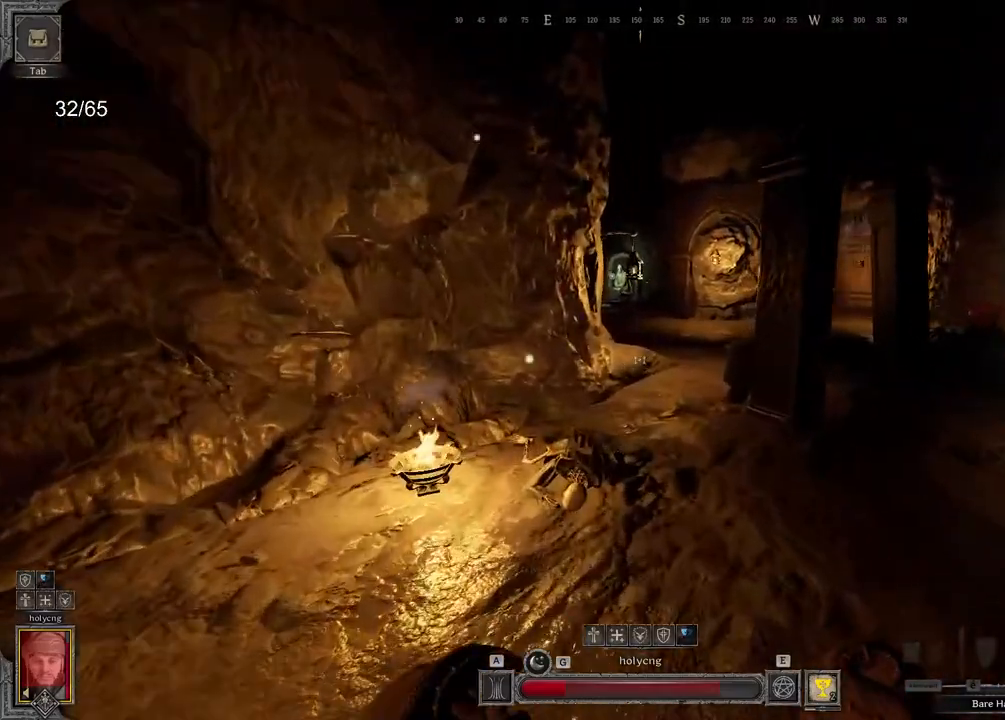
{"keys": ["z"], "mouse": [], "events": []}
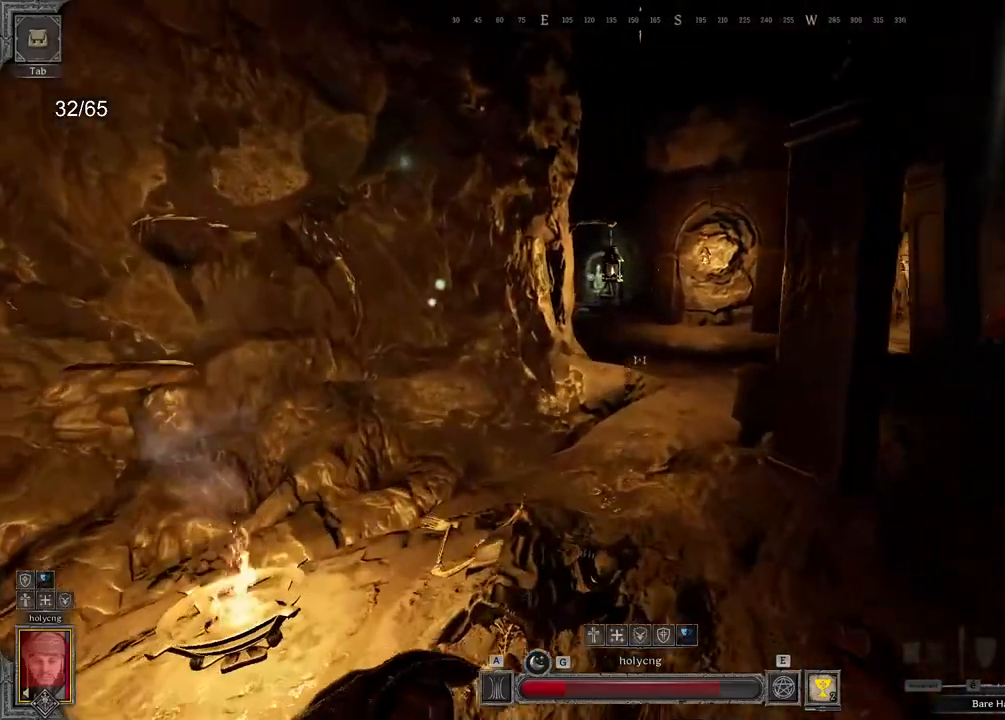
{"keys": ["z"], "mouse": [], "events": []}
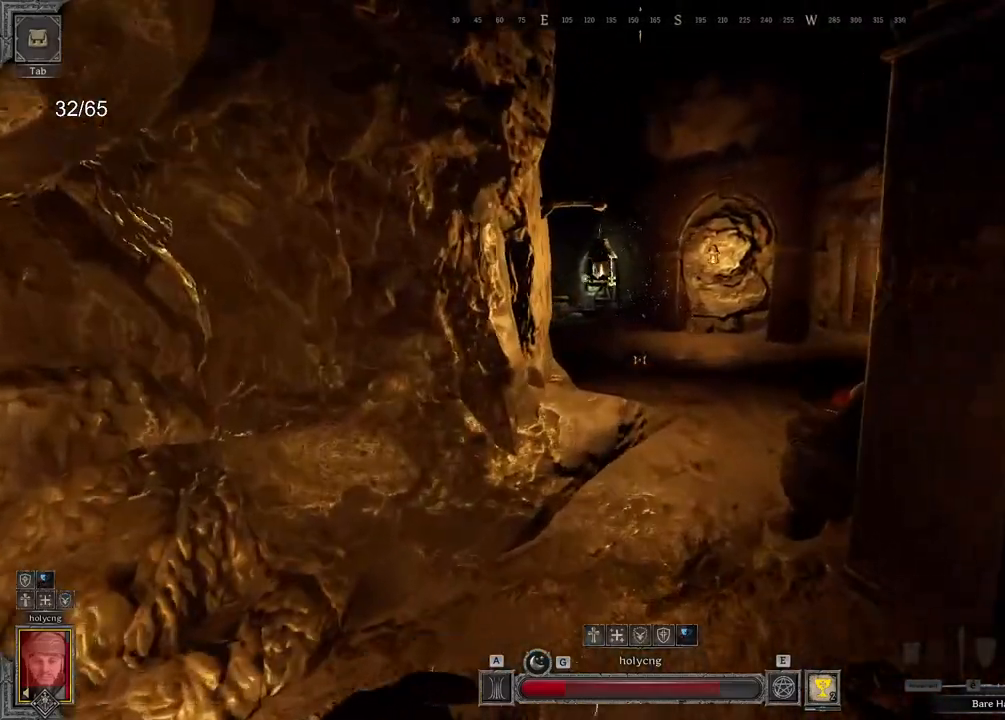
{"keys": ["z"], "mouse": [], "events": [[250, "mouse_left", "down"], [367, "mouse_left", "up"]]}
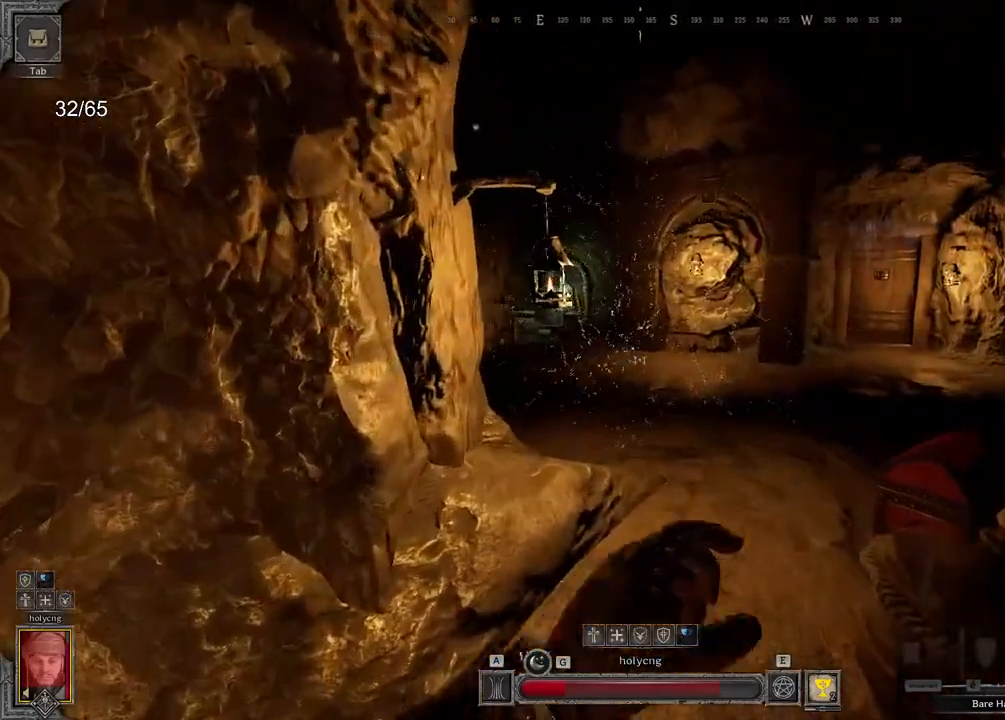
{"keys": ["d", "z"], "mouse": [], "events": [[433, "d", "down"]]}
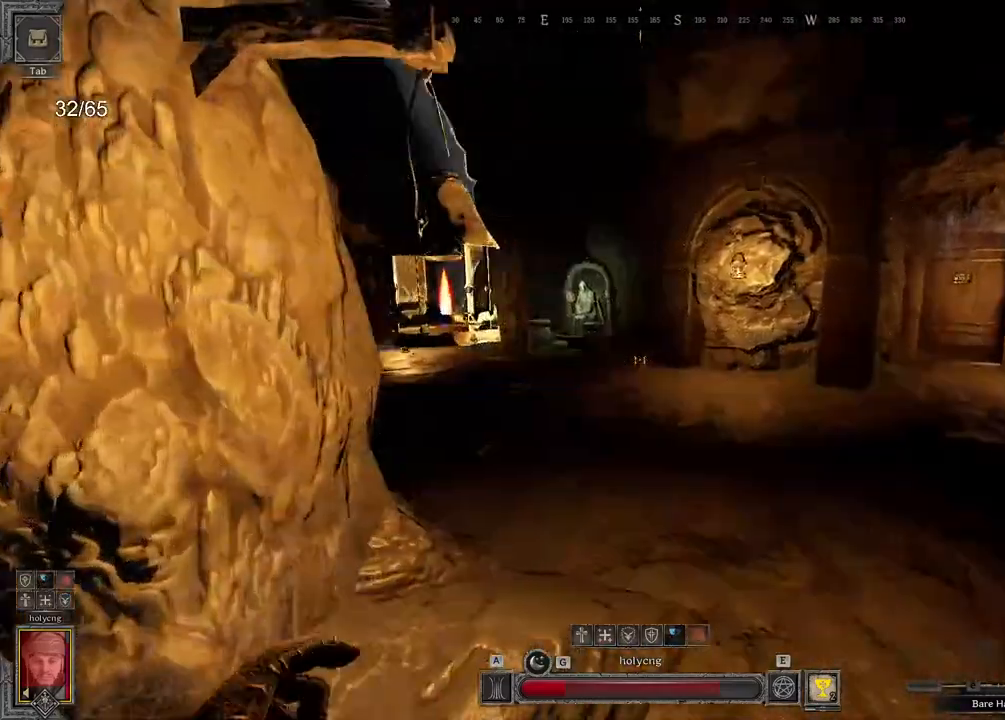
{"keys": ["z"], "mouse": [], "events": [[133, "d", "up"]]}
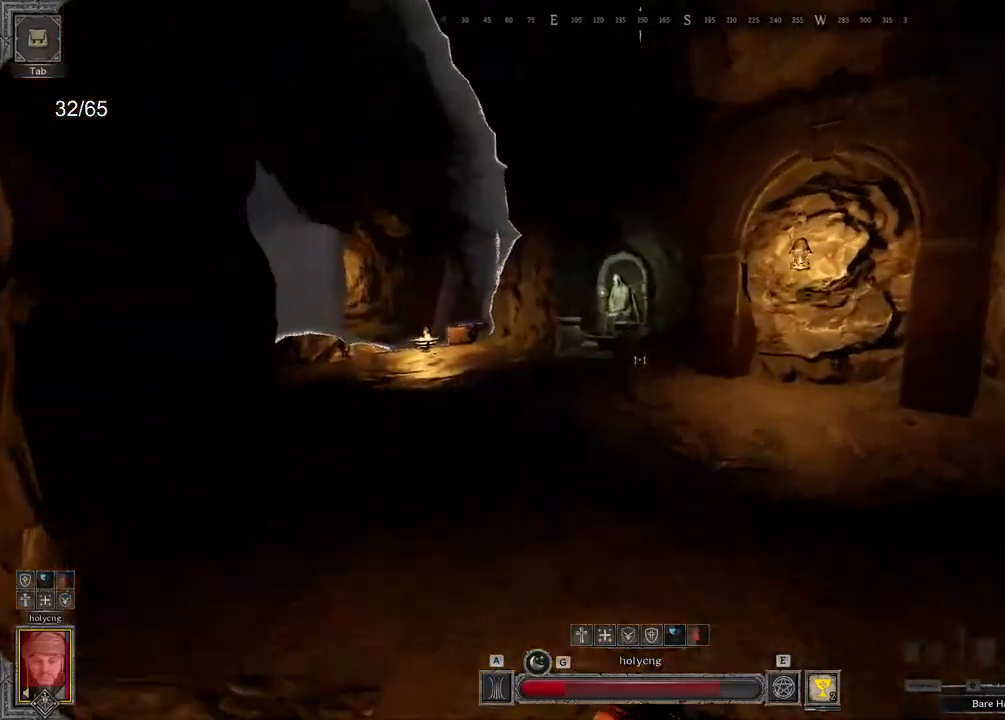
{"keys": ["z"], "mouse": [], "events": []}
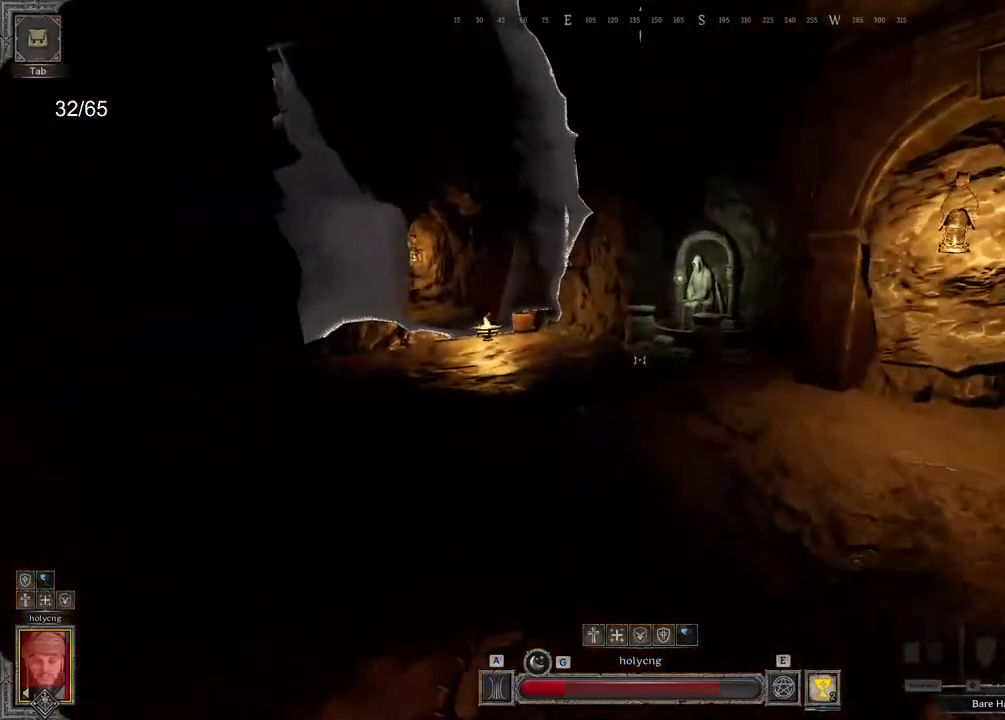
{"keys": ["z"], "mouse": [], "events": []}
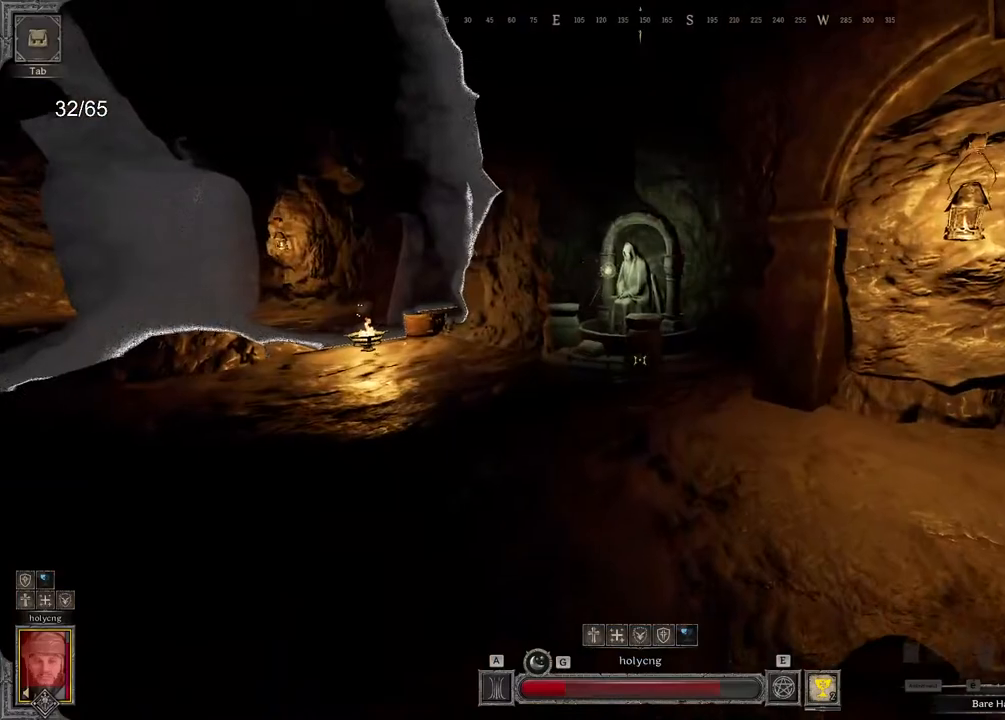
{"keys": ["z"], "mouse": [], "events": []}
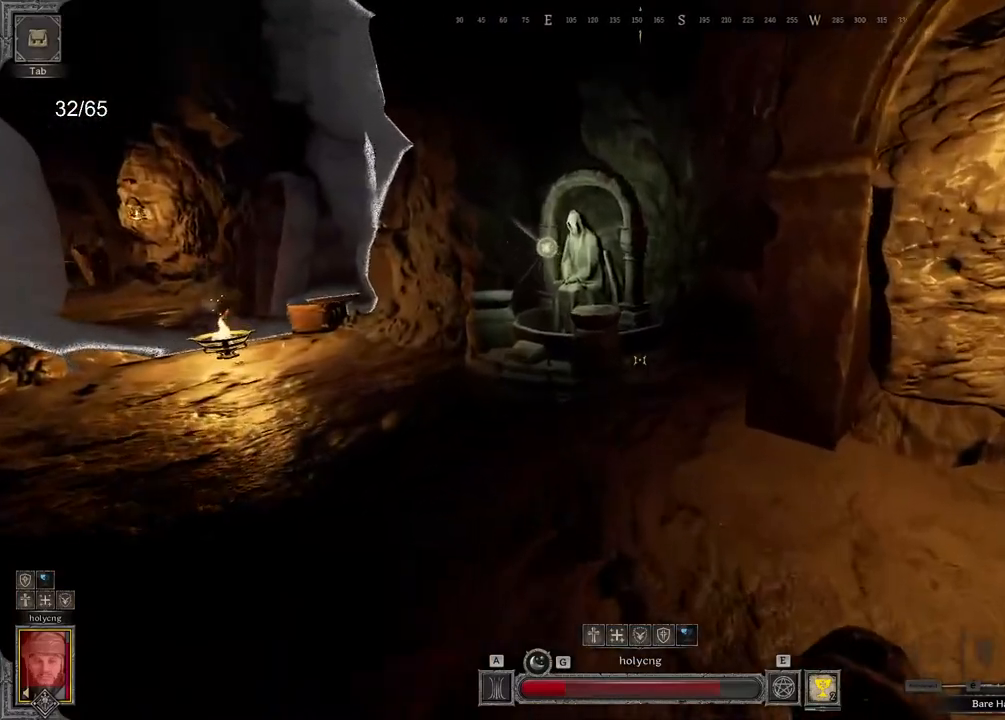
{"keys": ["z"], "mouse": [], "events": []}
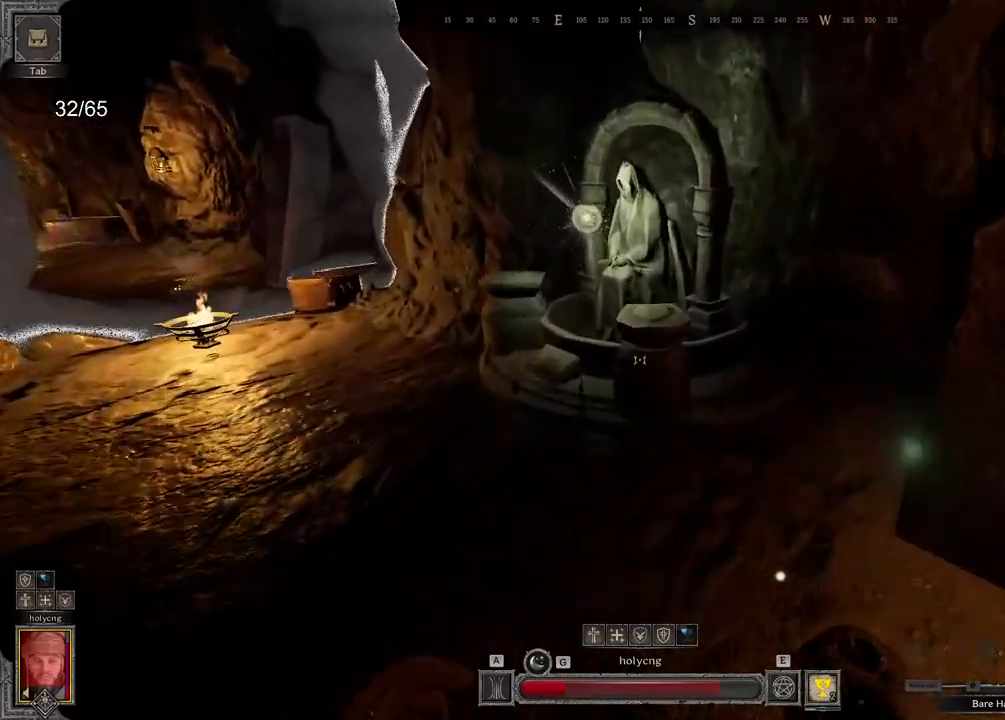
{"keys": [], "mouse": [], "events": [[383, "z", "up"]]}
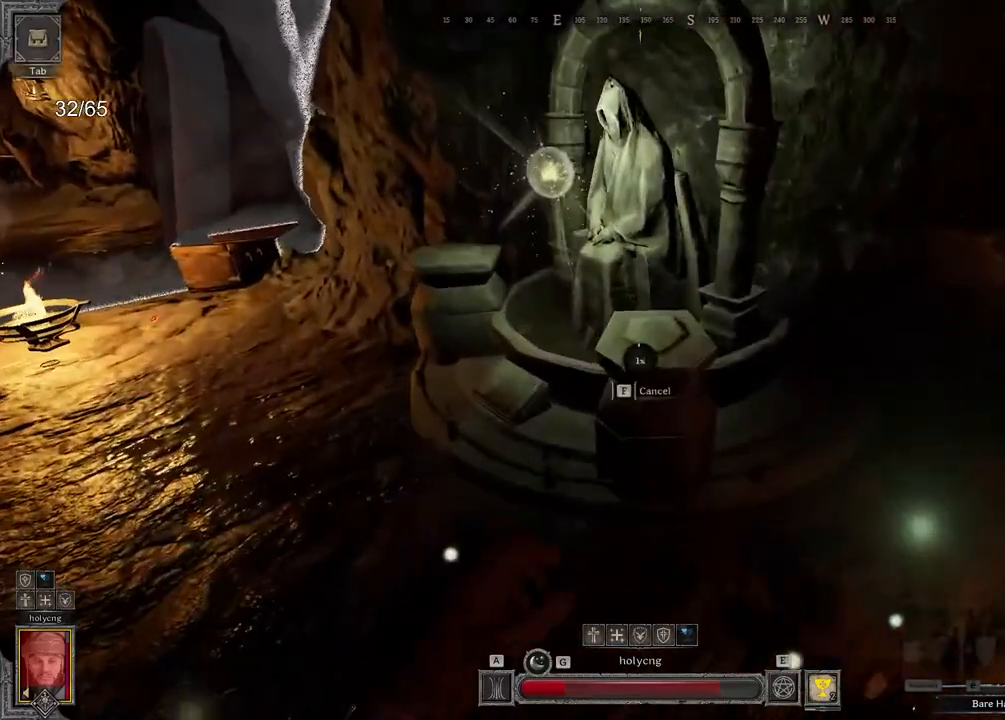
{"keys": [], "mouse": [], "events": []}
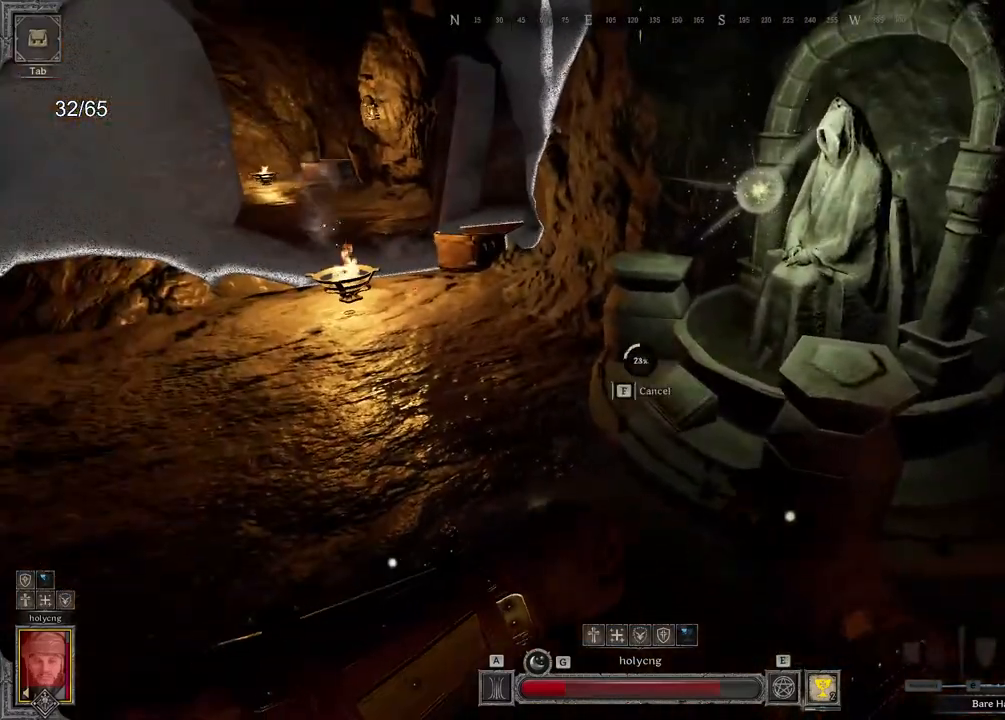
{"keys": [], "mouse": [], "events": []}
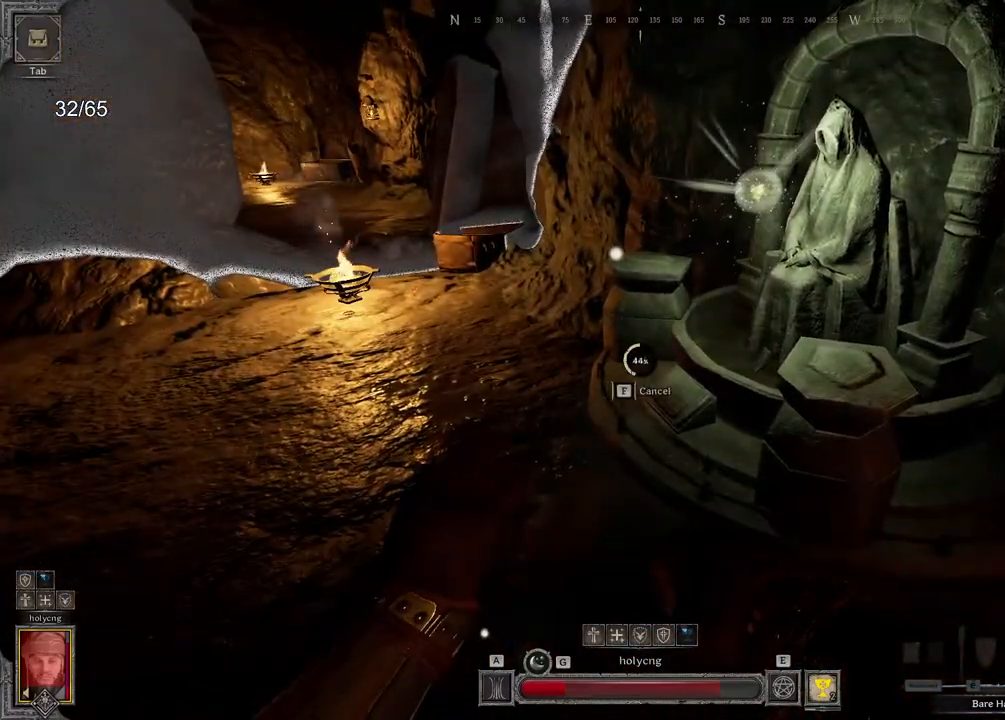
{"keys": [], "mouse": [], "events": []}
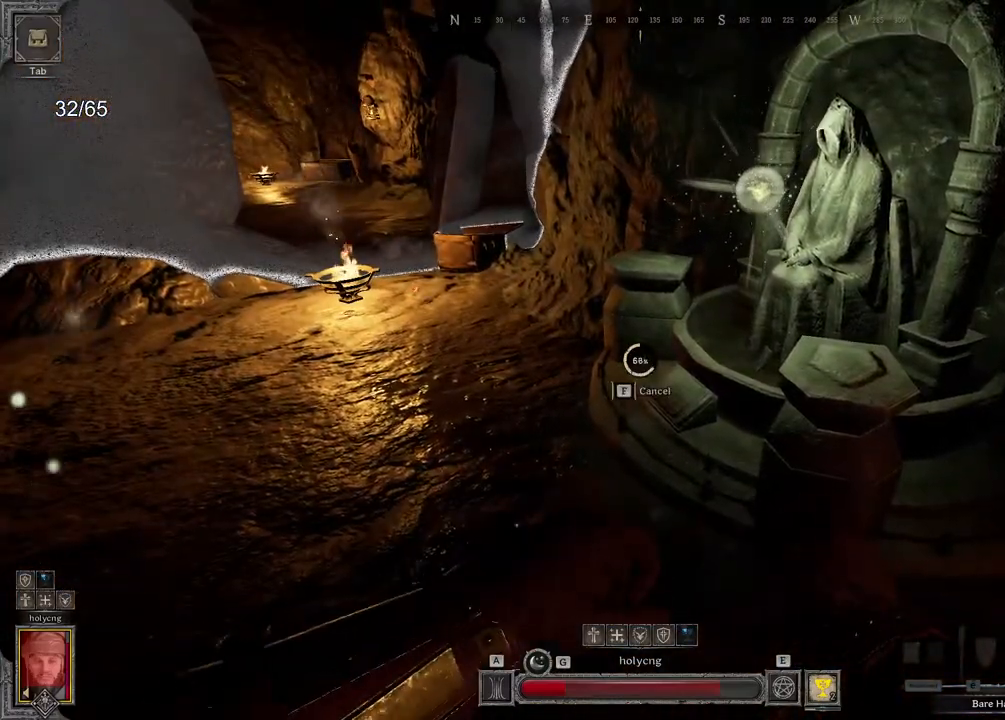
{"keys": [], "mouse": [], "events": []}
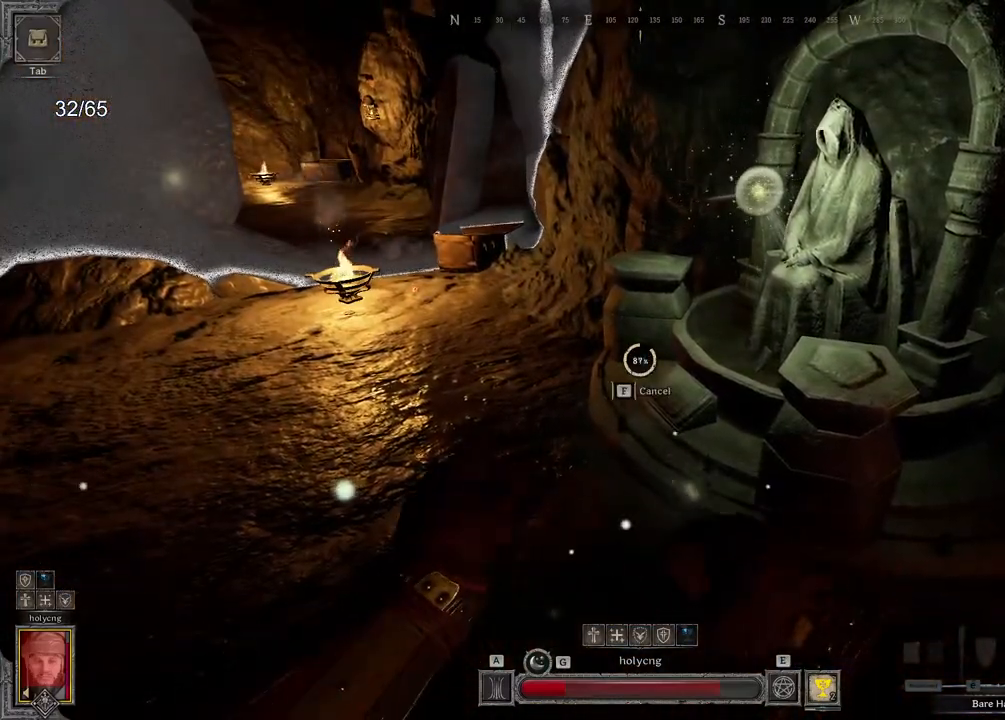
{"keys": ["z"], "mouse": [], "events": [[383, "z", "down"]]}
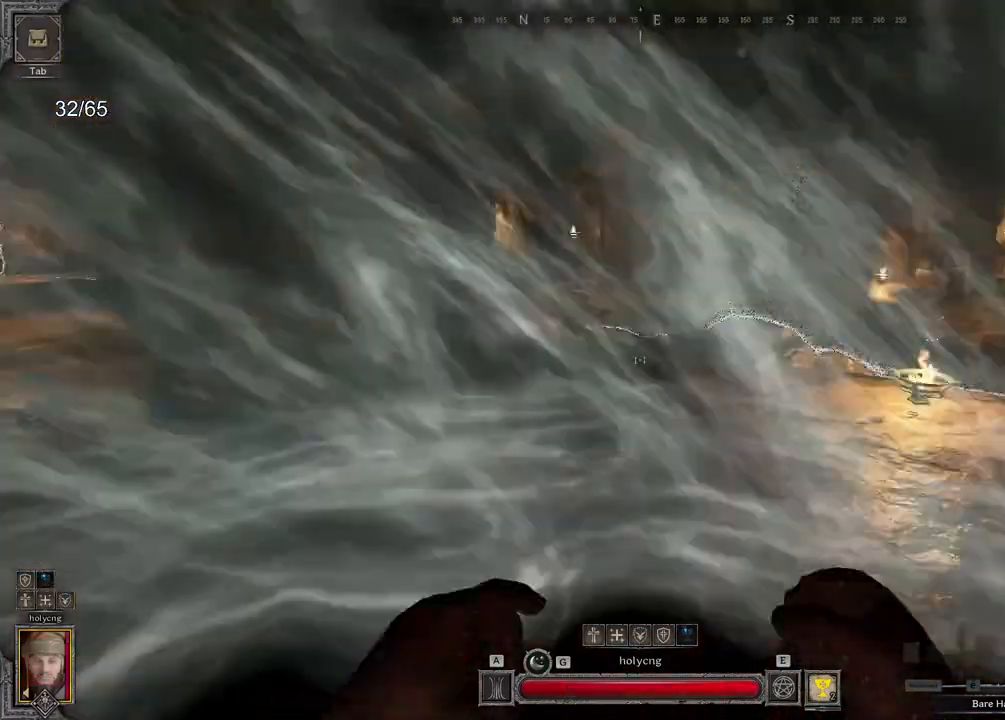
{"keys": ["z"], "mouse": [], "events": []}
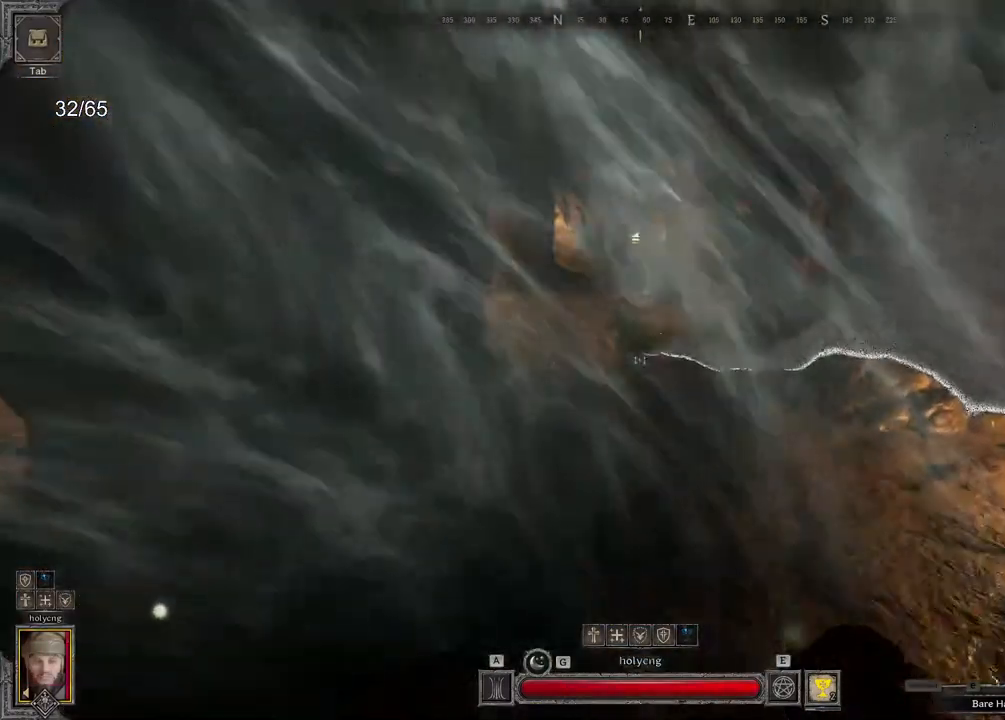
{"keys": ["z"], "mouse": [], "events": []}
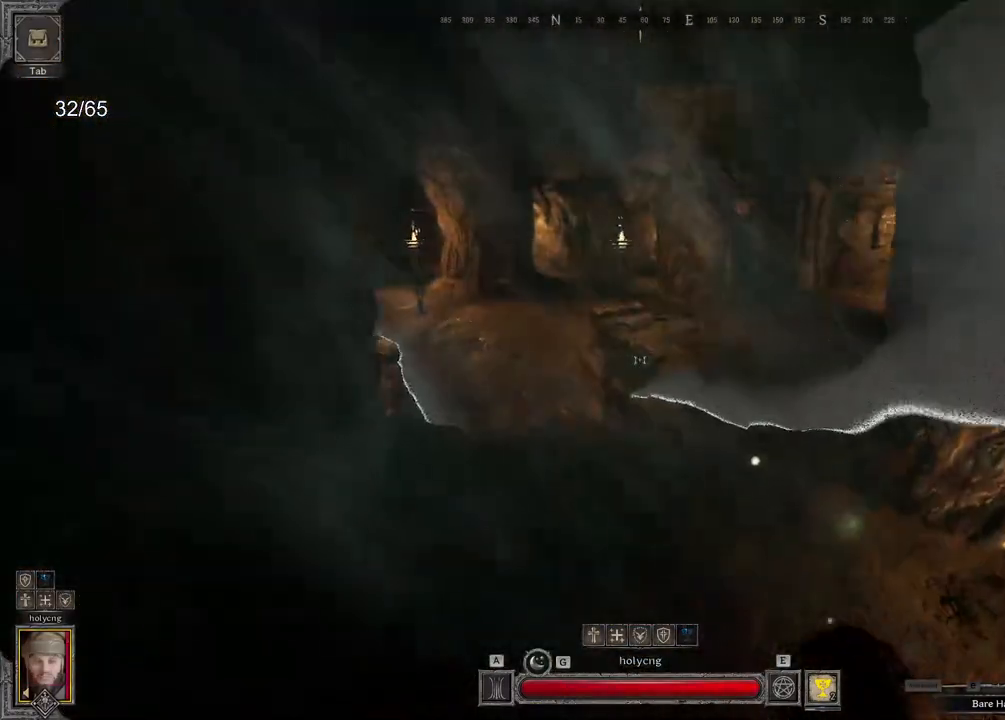
{"keys": ["z"], "mouse": [], "events": []}
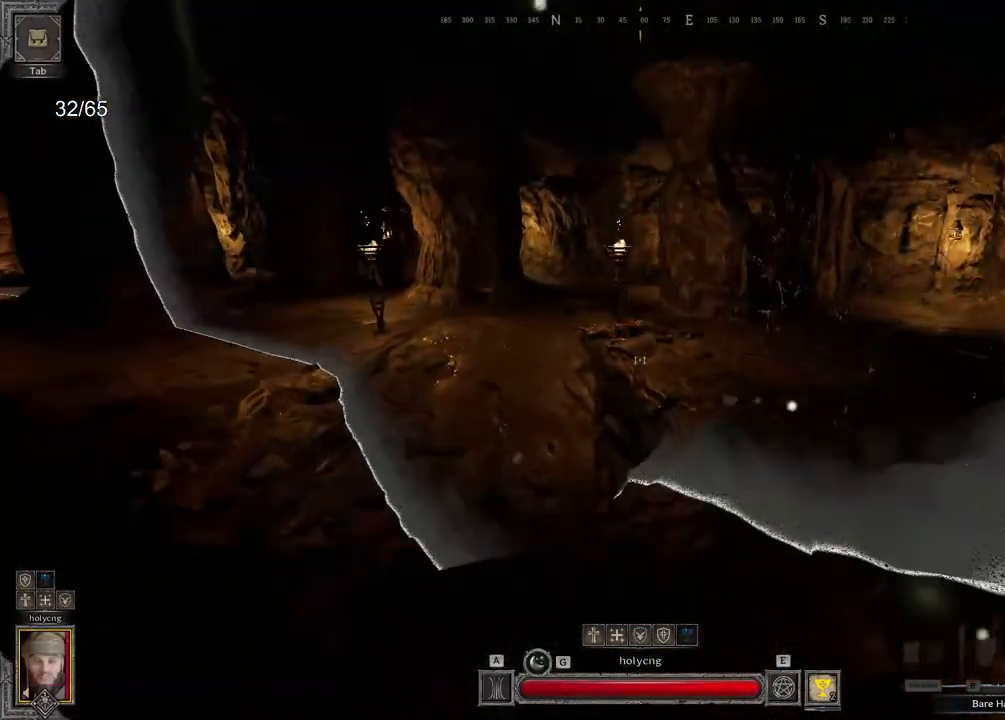
{"keys": ["d", "z"], "mouse": [], "events": [[117, "d", "down"]]}
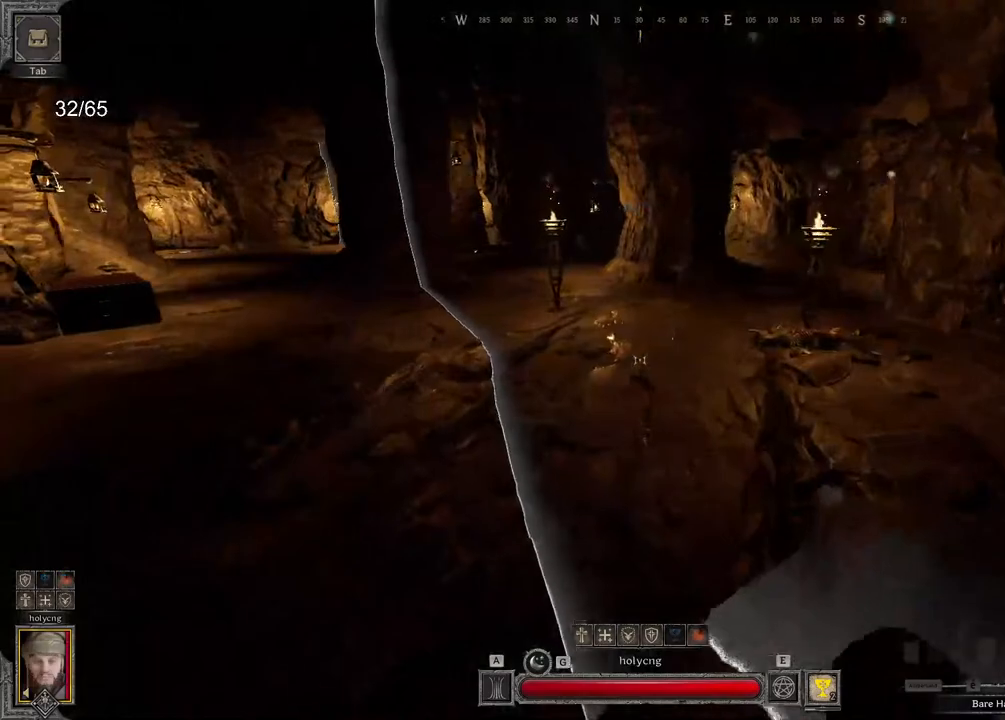
{"keys": ["z"], "mouse": [], "events": [[233, "d", "up"], [383, "shift", "down"], [450, "shift", "up"]]}
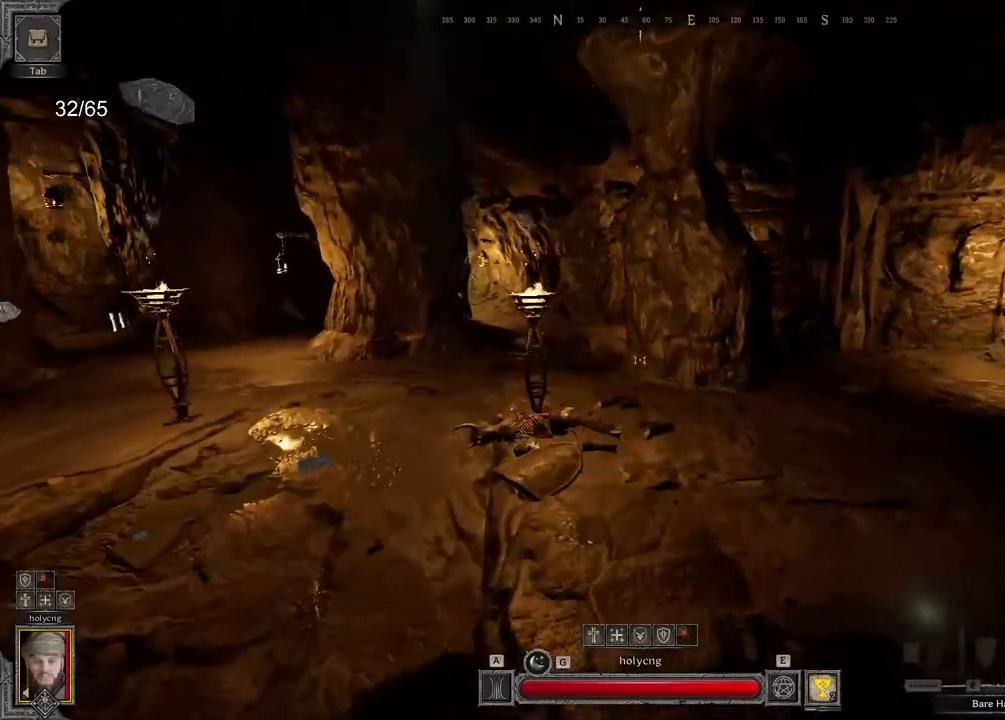
{"keys": ["z"], "mouse": [], "events": [[33, "shift", "down"], [150, "shift", "up"]]}